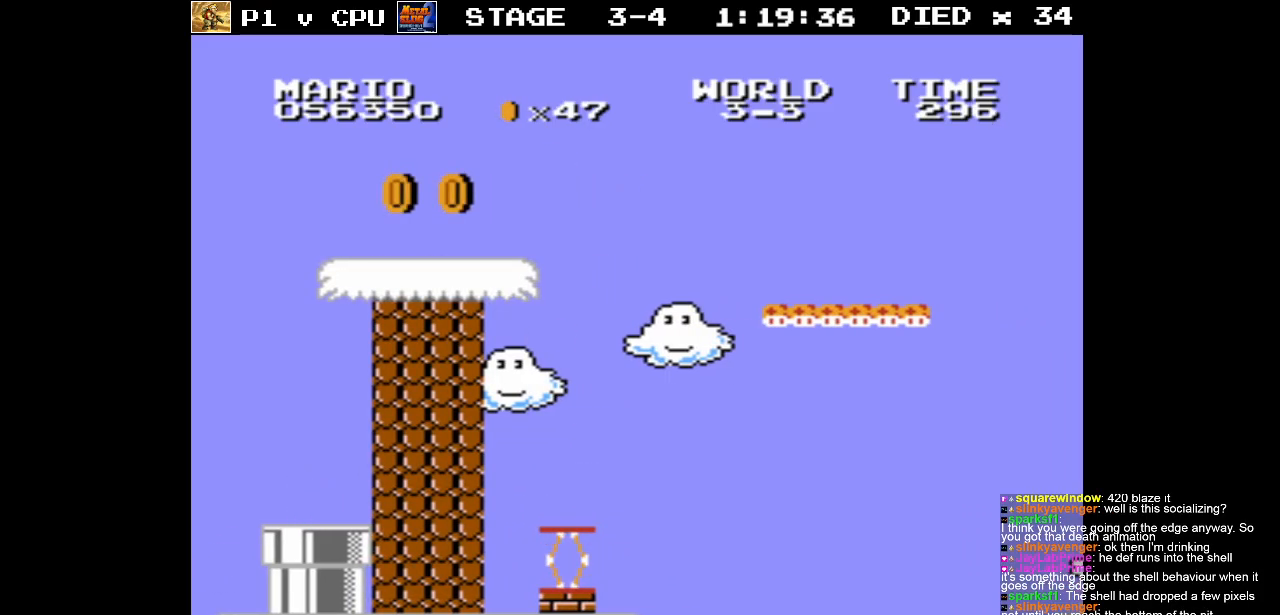
Gameplay with a controller (Nintendo layout); each line is a JSON object with the inputs held at the frame after it. "events" lists button and stick changes between this image and that frame as [ms after this image, input, new state], when the widget could be followed in between. Not read: L3 R3.
{"buttons": [], "events": []}
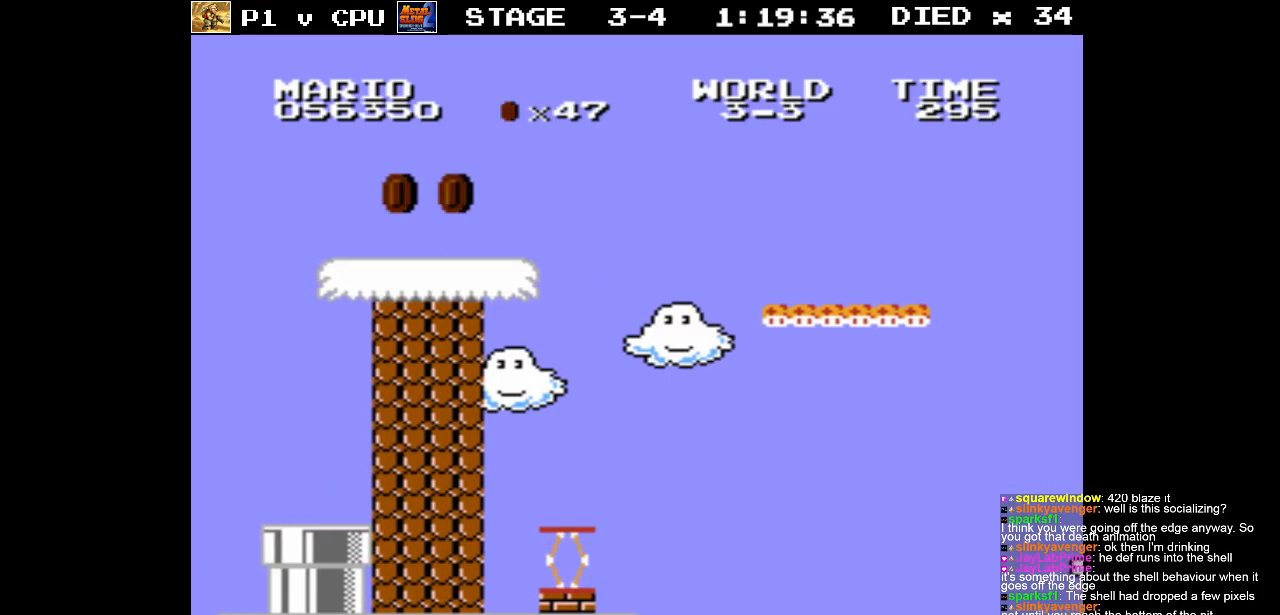
{"buttons": [], "events": []}
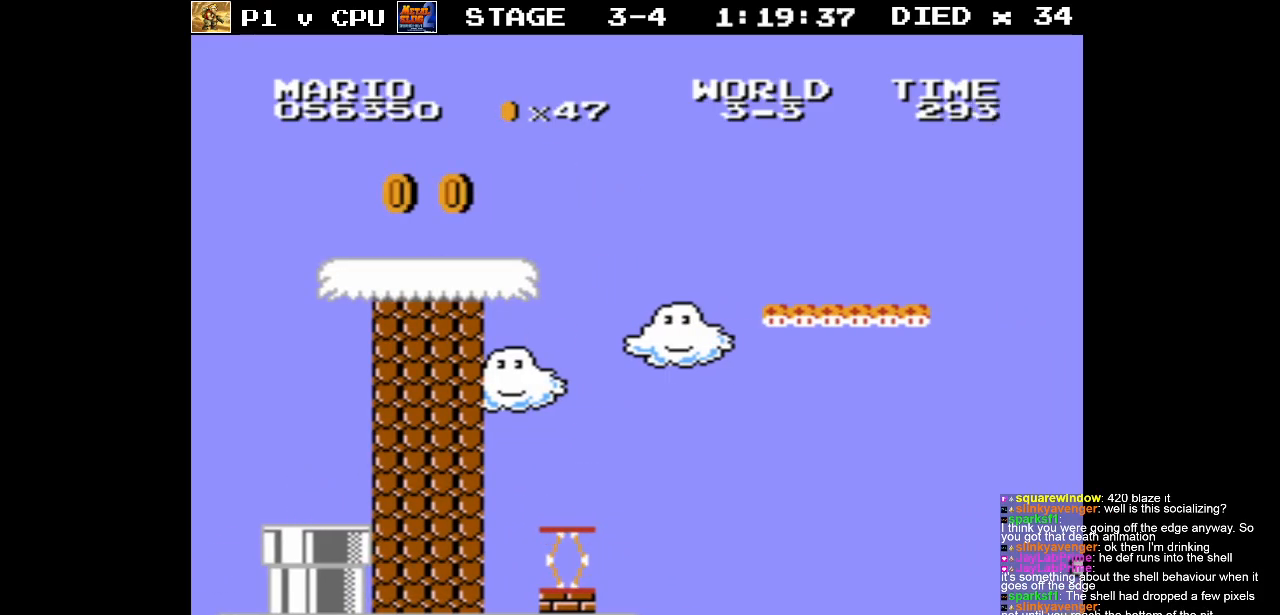
{"buttons": [], "events": []}
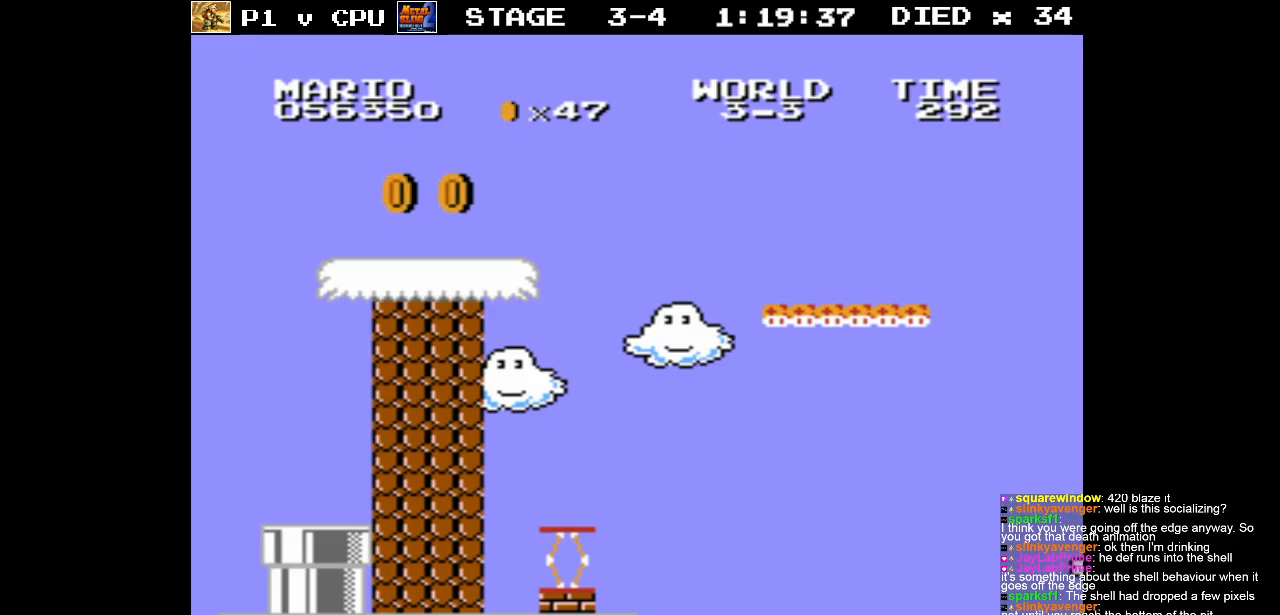
{"buttons": [], "events": []}
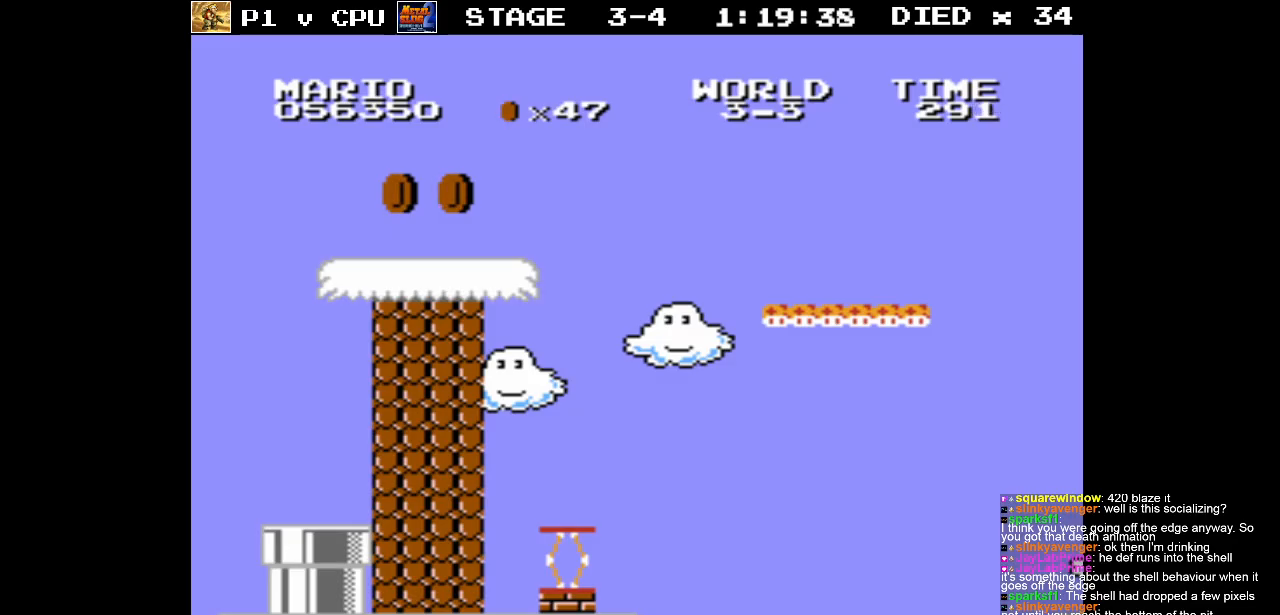
{"buttons": [], "events": [[217, "DPAD_RIGHT", "down"], [333, "DPAD_RIGHT", "up"]]}
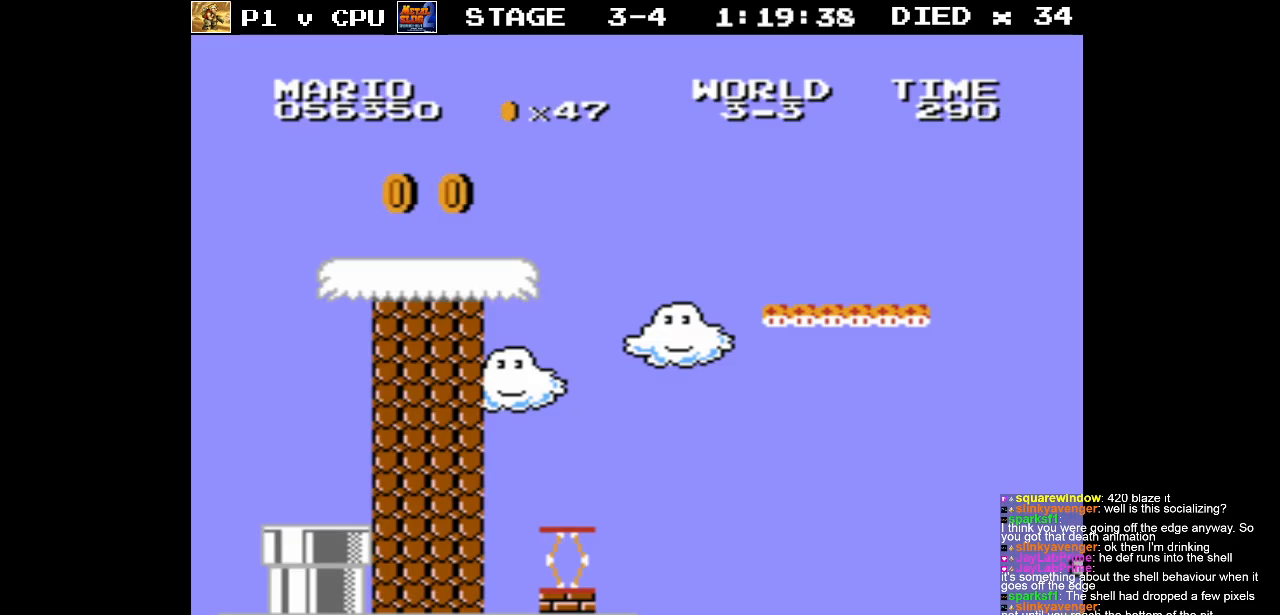
{"buttons": ["DPAD_RIGHT"], "events": [[450, "DPAD_RIGHT", "down"]]}
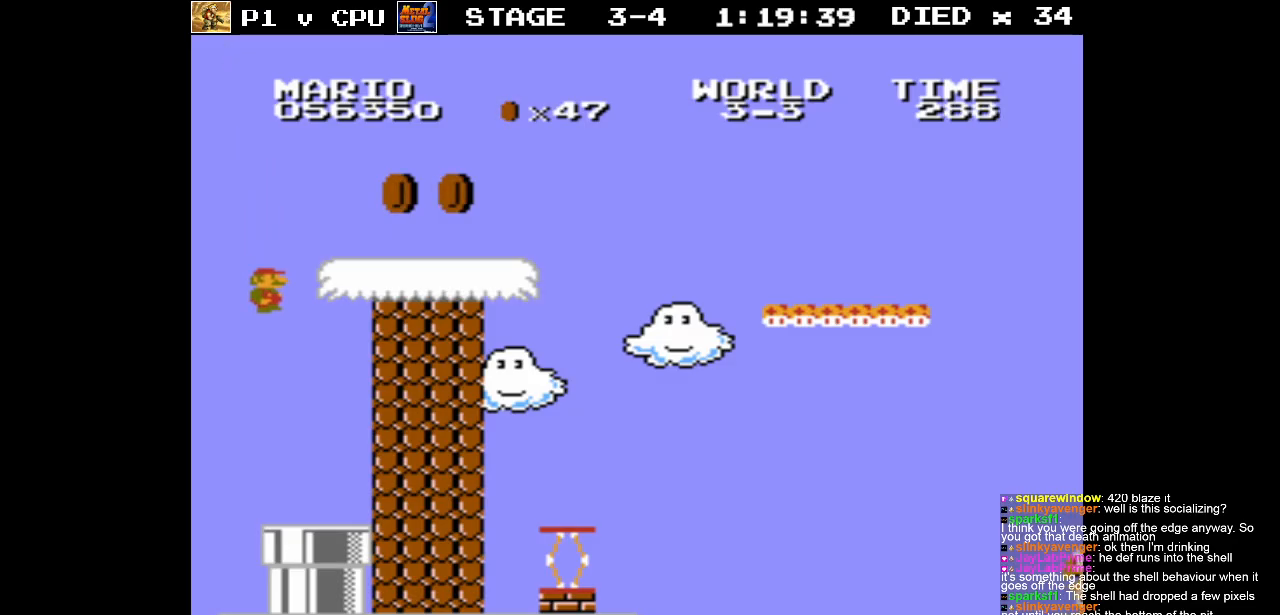
{"buttons": ["DPAD_RIGHT"], "events": [[133, "DPAD_RIGHT", "up"], [417, "DPAD_RIGHT", "down"]]}
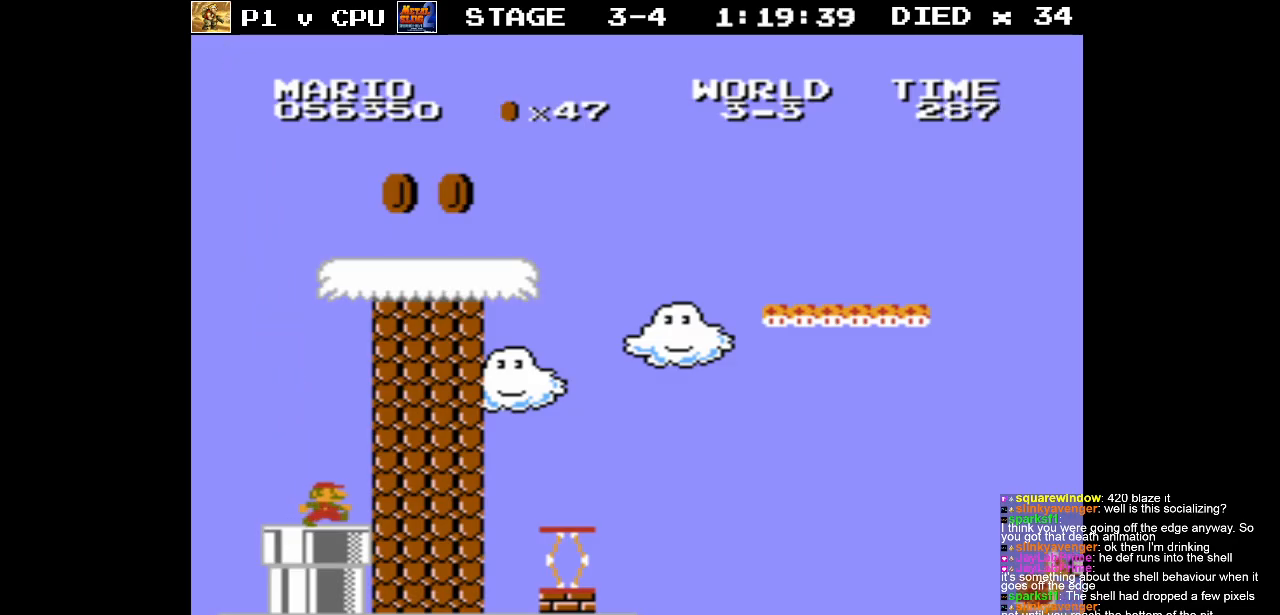
{"buttons": [], "events": [[150, "A", "down"], [300, "DPAD_RIGHT", "up"], [333, "A", "up"]]}
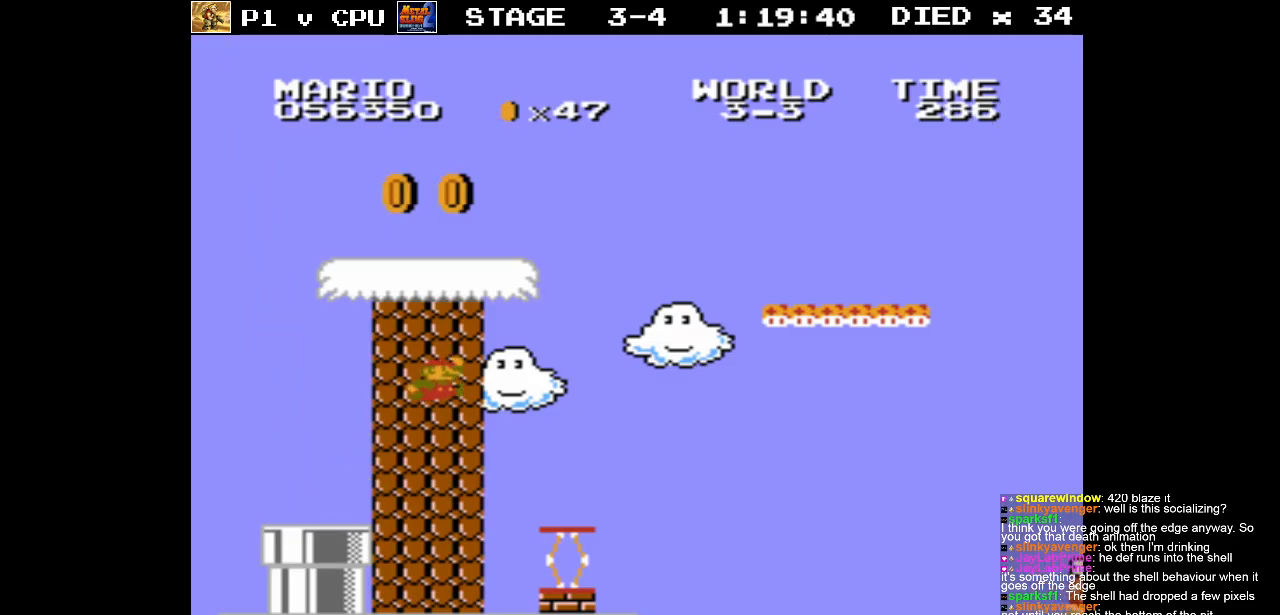
{"buttons": ["A"], "events": [[467, "A", "down"]]}
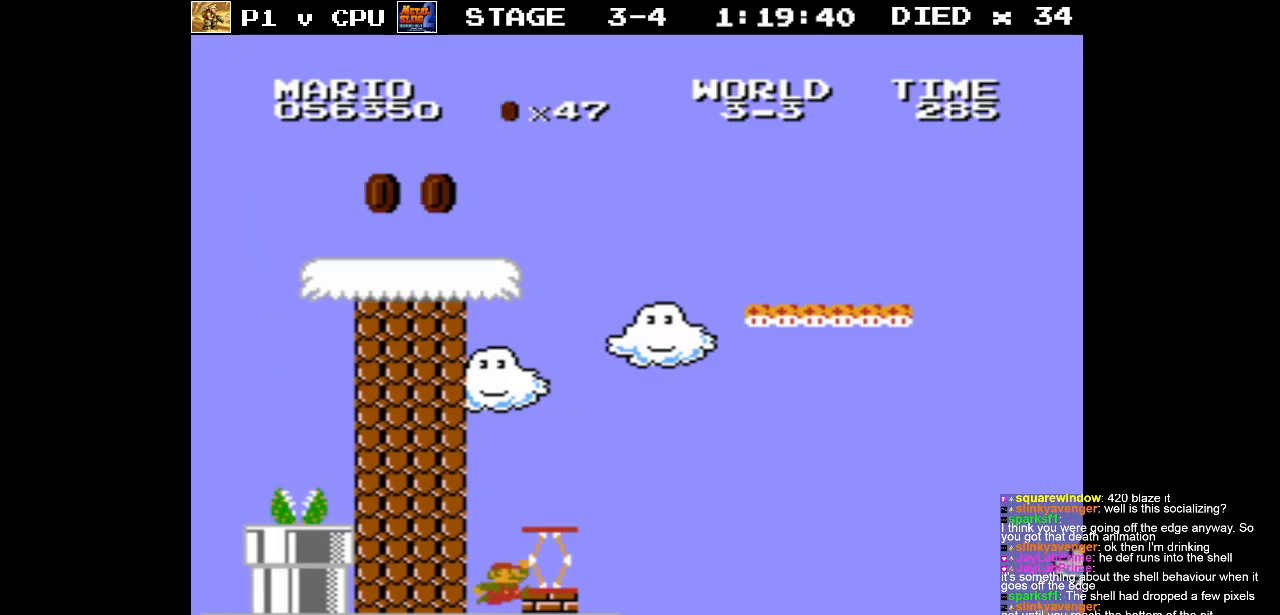
{"buttons": [], "events": [[50, "DPAD_RIGHT", "down"], [217, "A", "up"], [317, "DPAD_RIGHT", "up"]]}
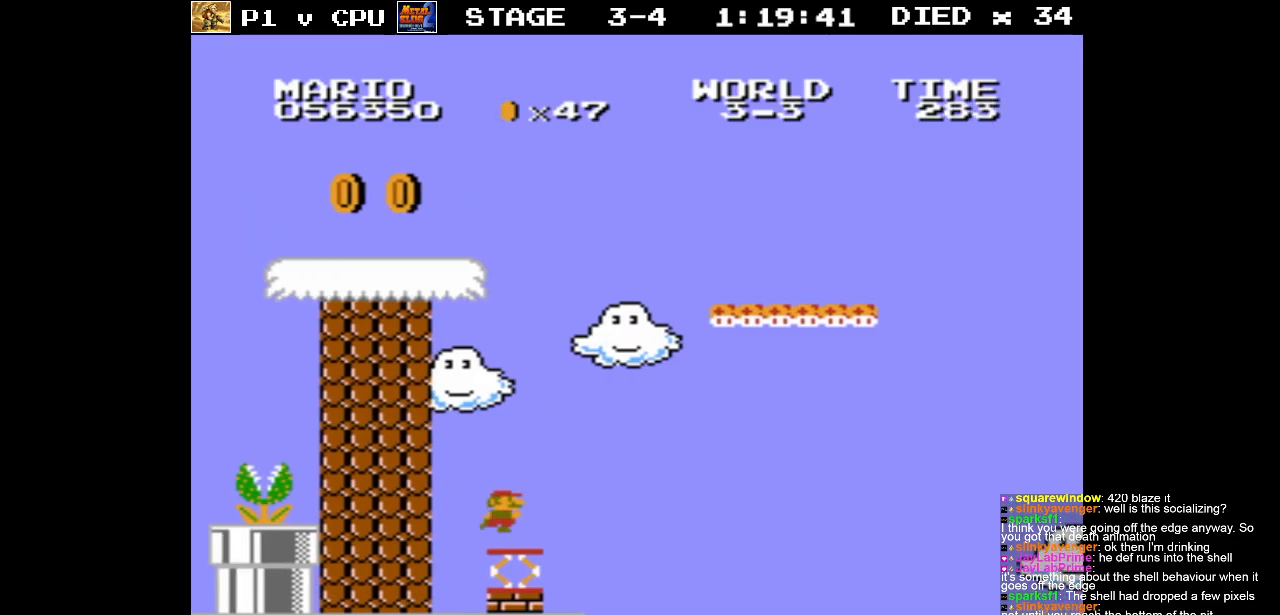
{"buttons": [], "events": [[83, "A", "down"], [283, "DPAD_LEFT", "down"], [483, "DPAD_LEFT", "up"], [500, "A", "up"]]}
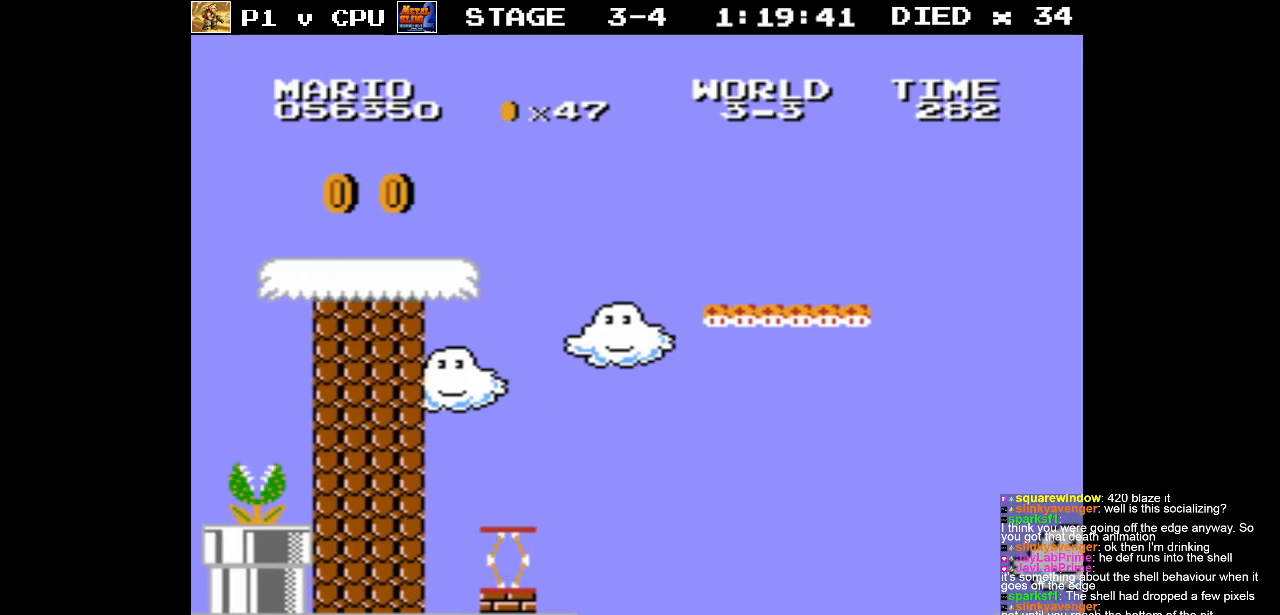
{"buttons": [], "events": []}
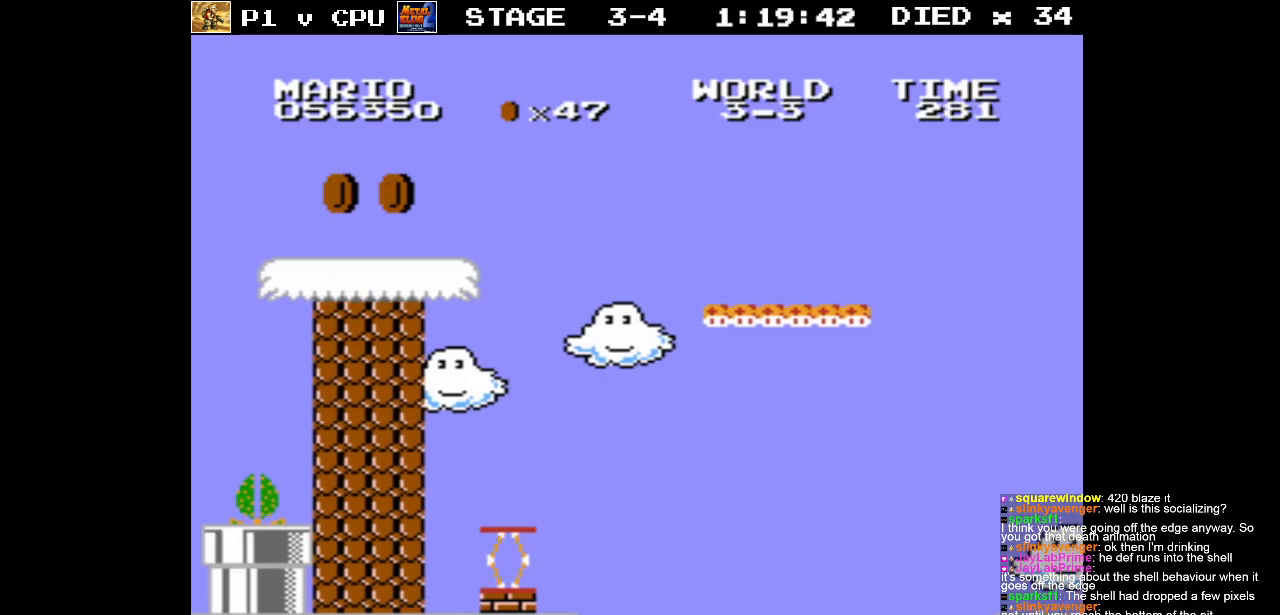
{"buttons": ["DPAD_RIGHT"], "events": [[67, "DPAD_RIGHT", "down"]]}
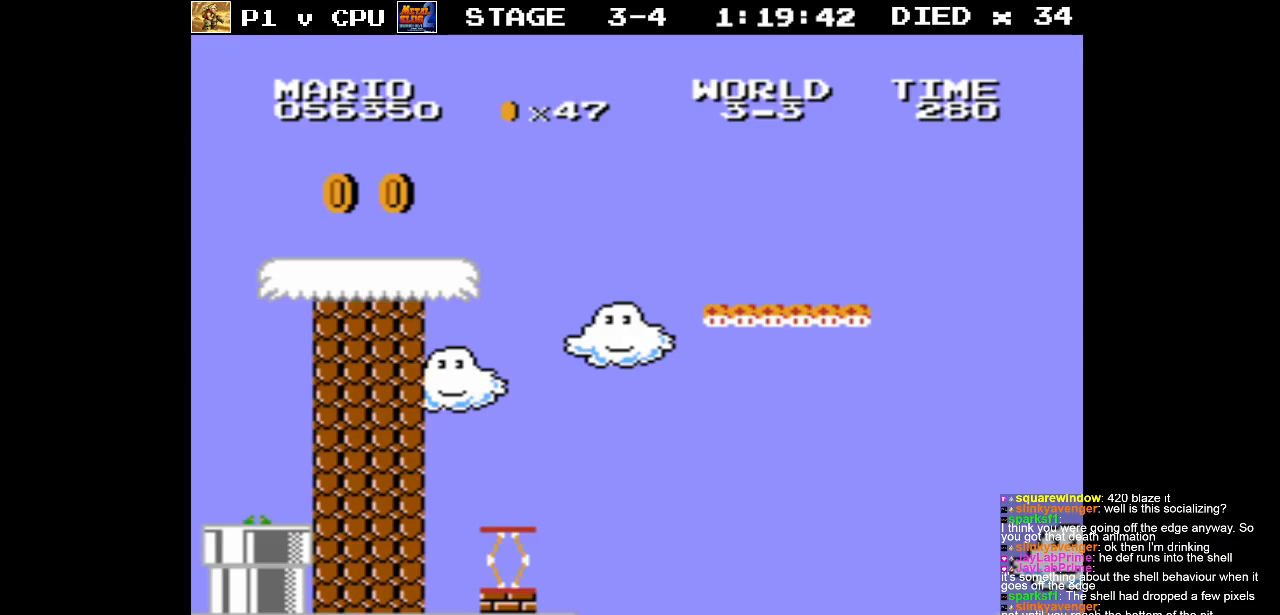
{"buttons": ["B", "DPAD_RIGHT"], "events": [[450, "B", "down"]]}
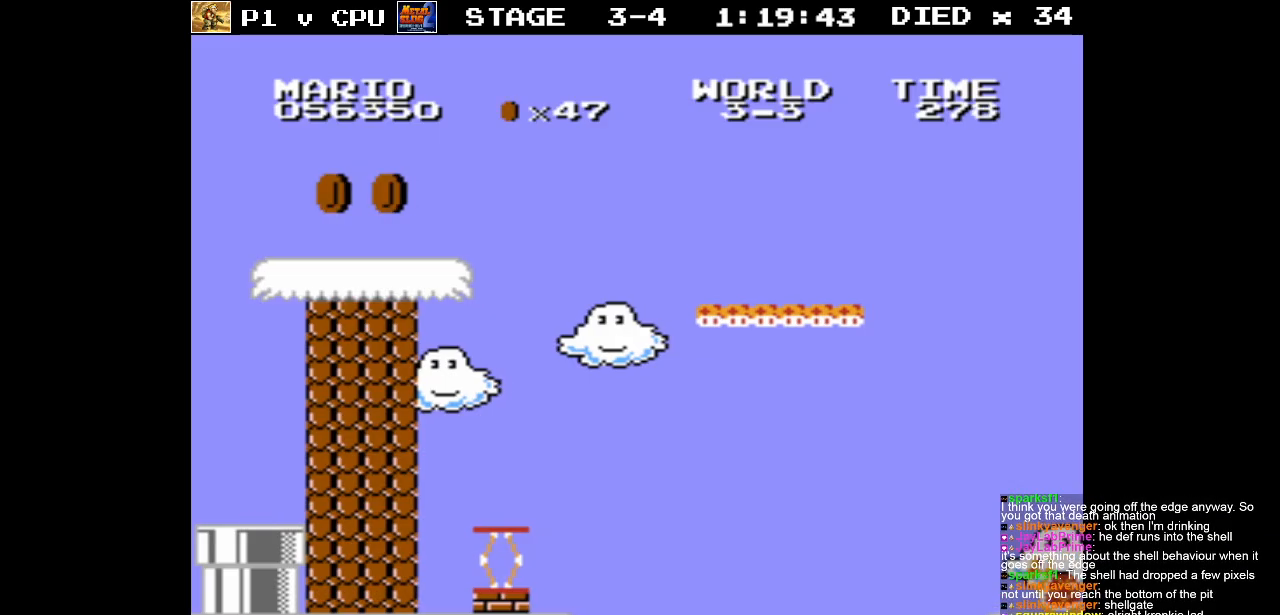
{"buttons": ["B", "DPAD_RIGHT"], "events": []}
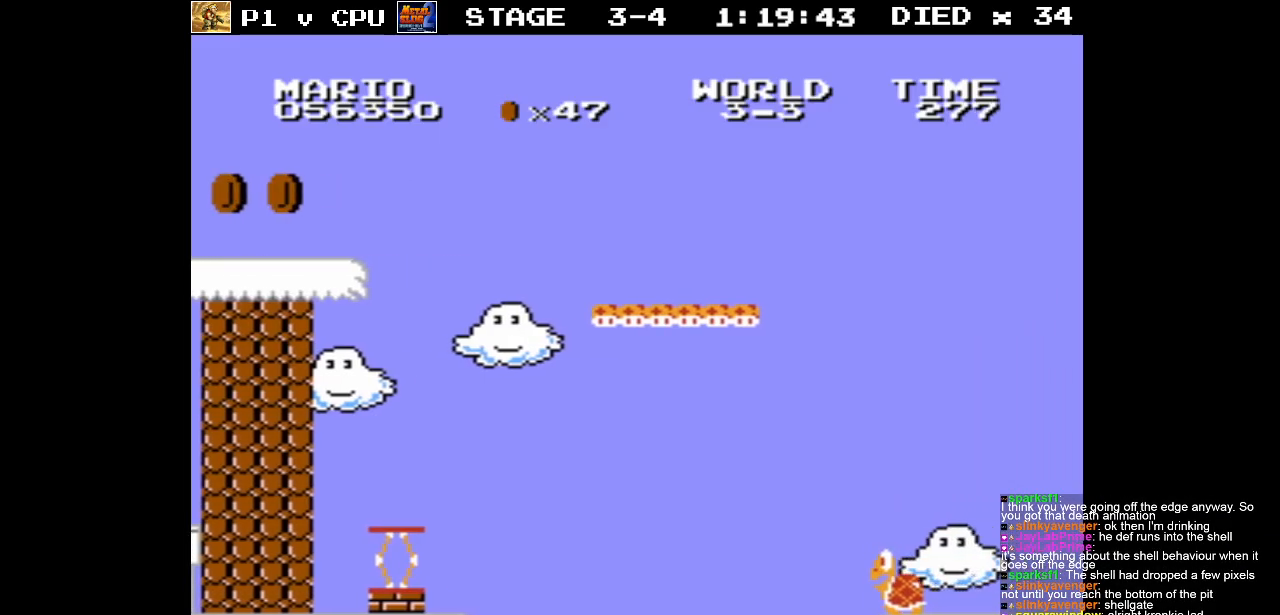
{"buttons": ["B", "DPAD_RIGHT"], "events": []}
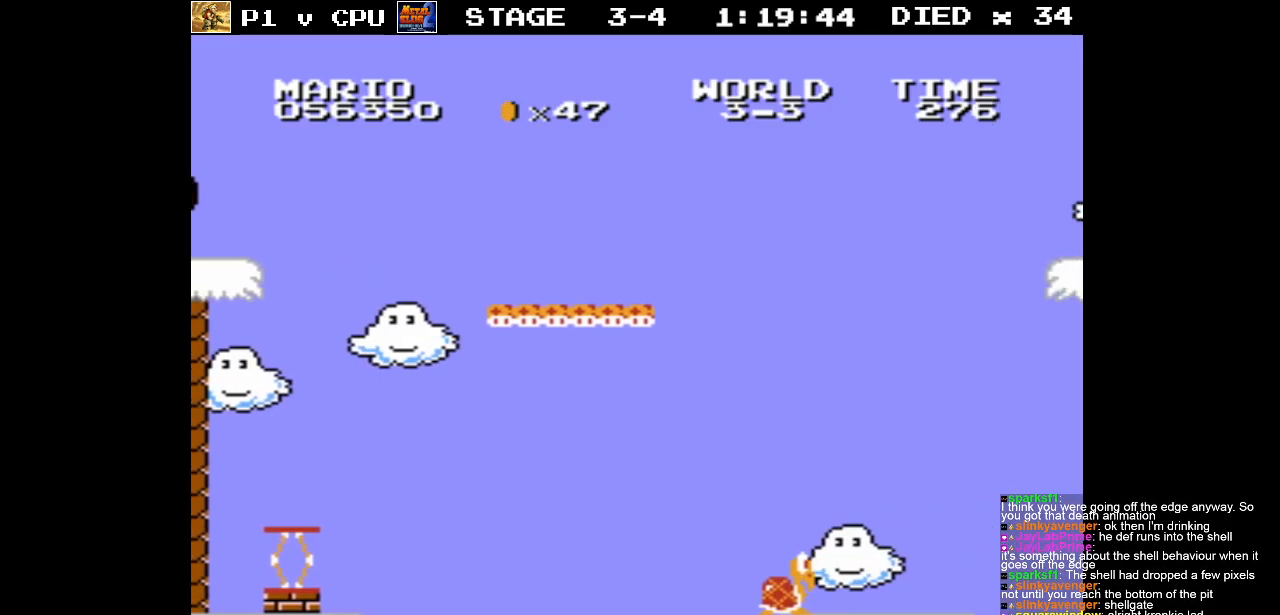
{"buttons": ["B", "DPAD_RIGHT"], "events": []}
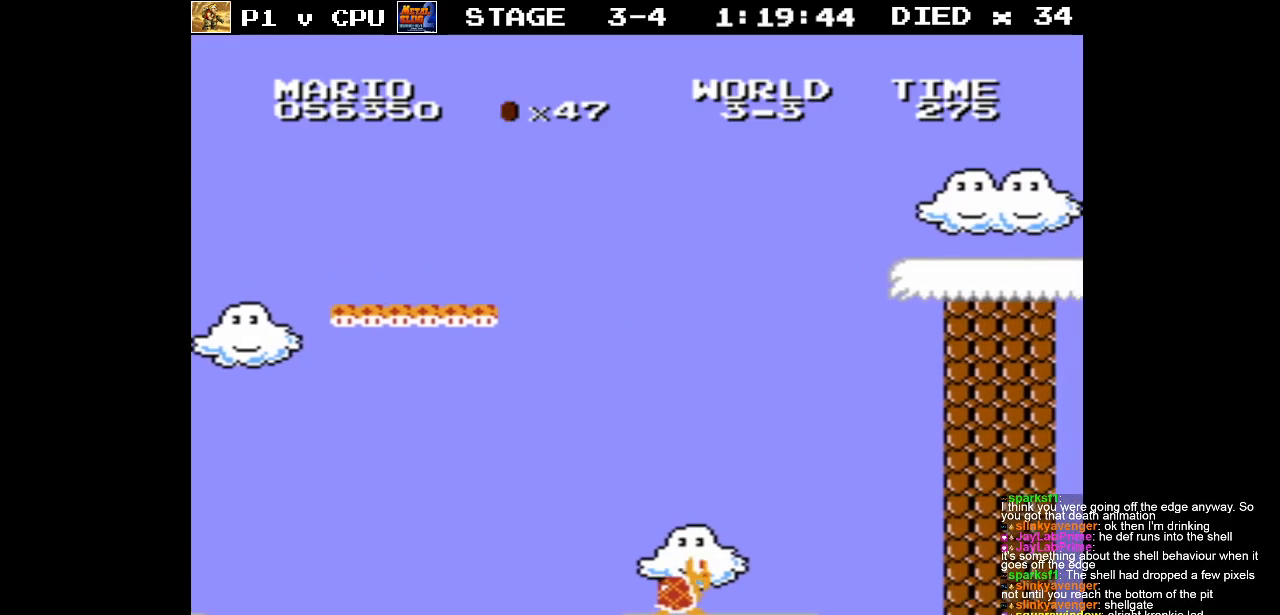
{"buttons": ["B", "DPAD_RIGHT"], "events": []}
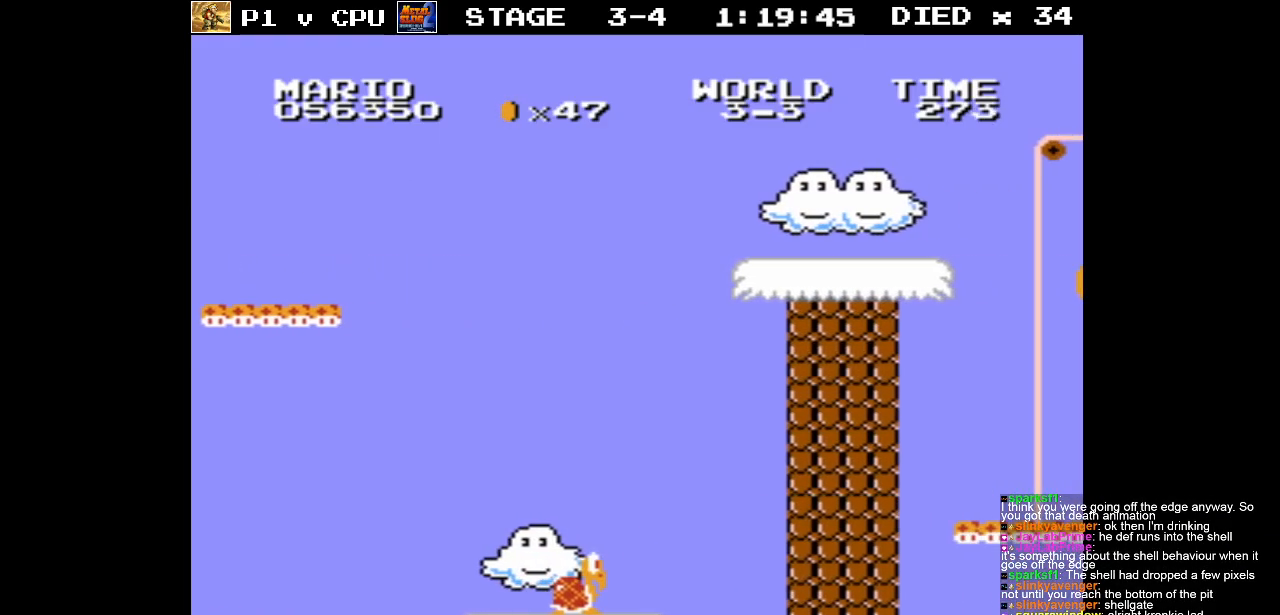
{"buttons": ["B", "DPAD_RIGHT"], "events": []}
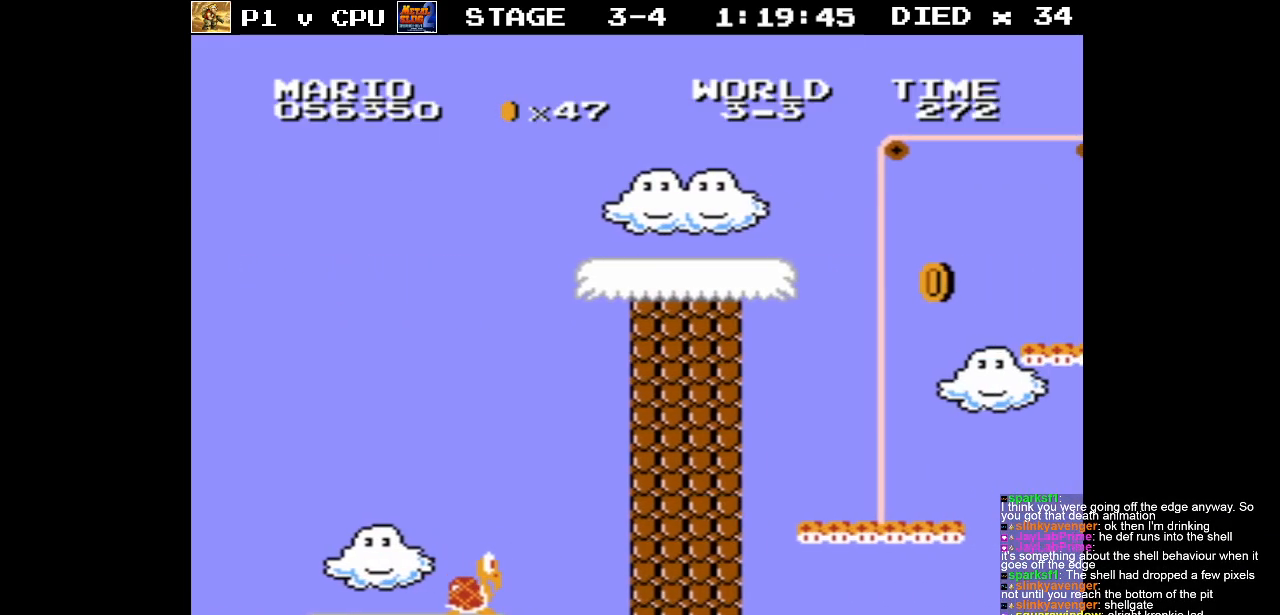
{"buttons": ["DPAD_LEFT"], "events": [[100, "B", "up"], [100, "DPAD_RIGHT", "up"], [367, "DPAD_LEFT", "down"]]}
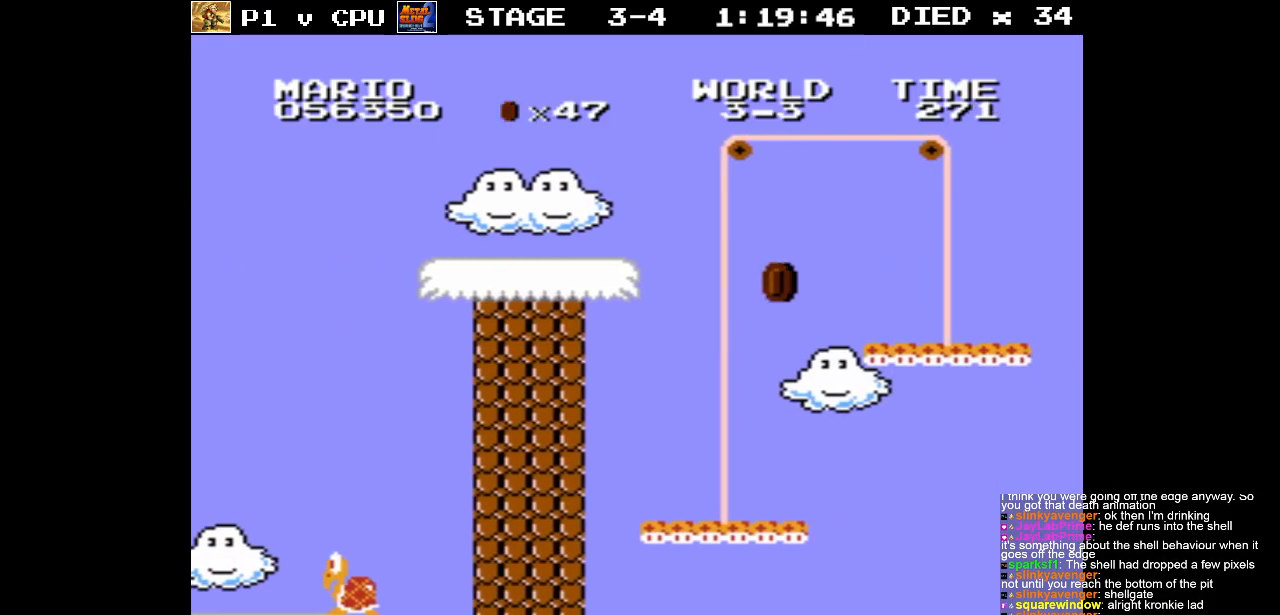
{"buttons": [], "events": [[167, "DPAD_LEFT", "up"]]}
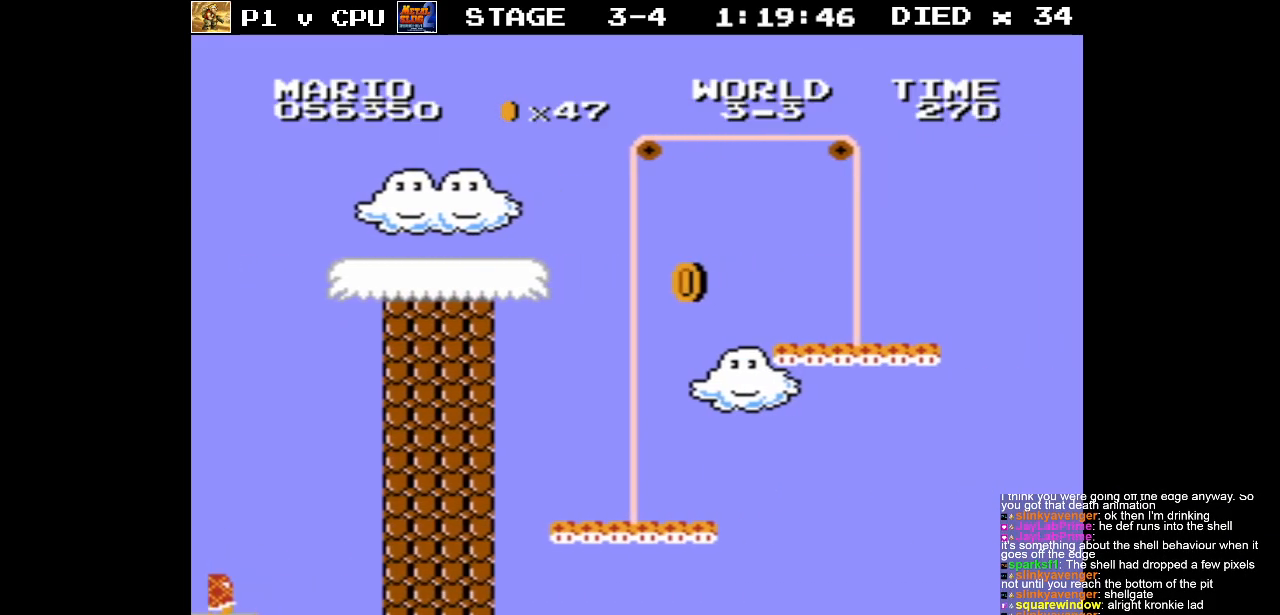
{"buttons": [], "events": [[33, "DPAD_LEFT", "down"], [267, "DPAD_LEFT", "up"]]}
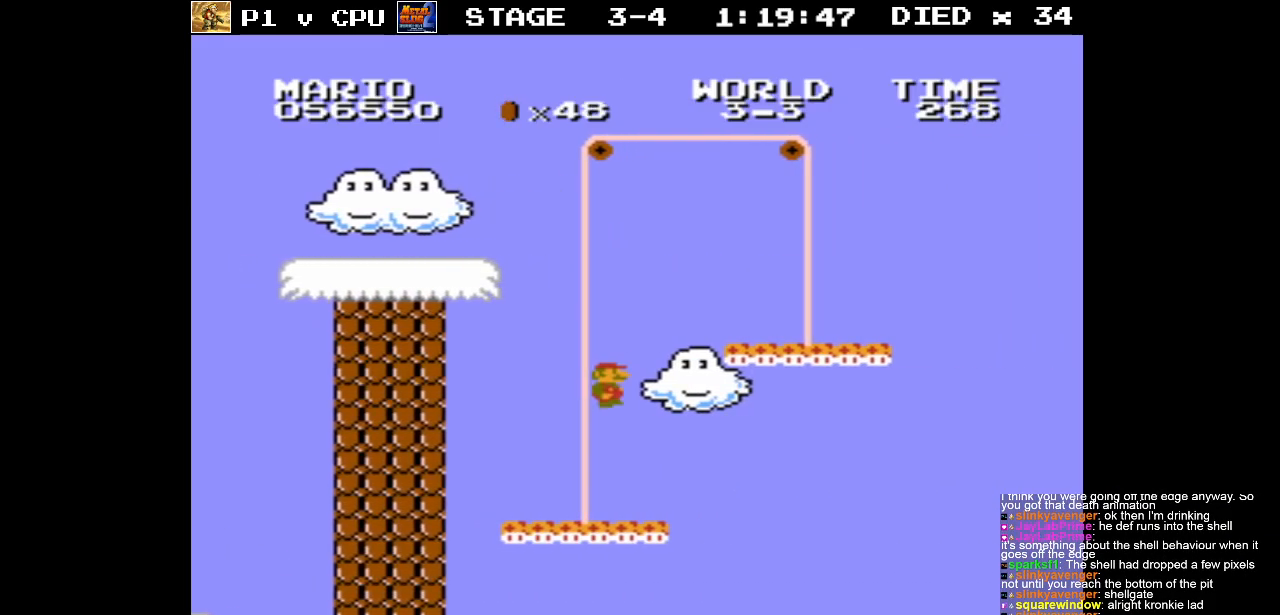
{"buttons": ["A", "DPAD_RIGHT"], "events": [[250, "DPAD_RIGHT", "down"], [267, "A", "down"], [350, "DPAD_RIGHT", "up"], [450, "DPAD_RIGHT", "down"]]}
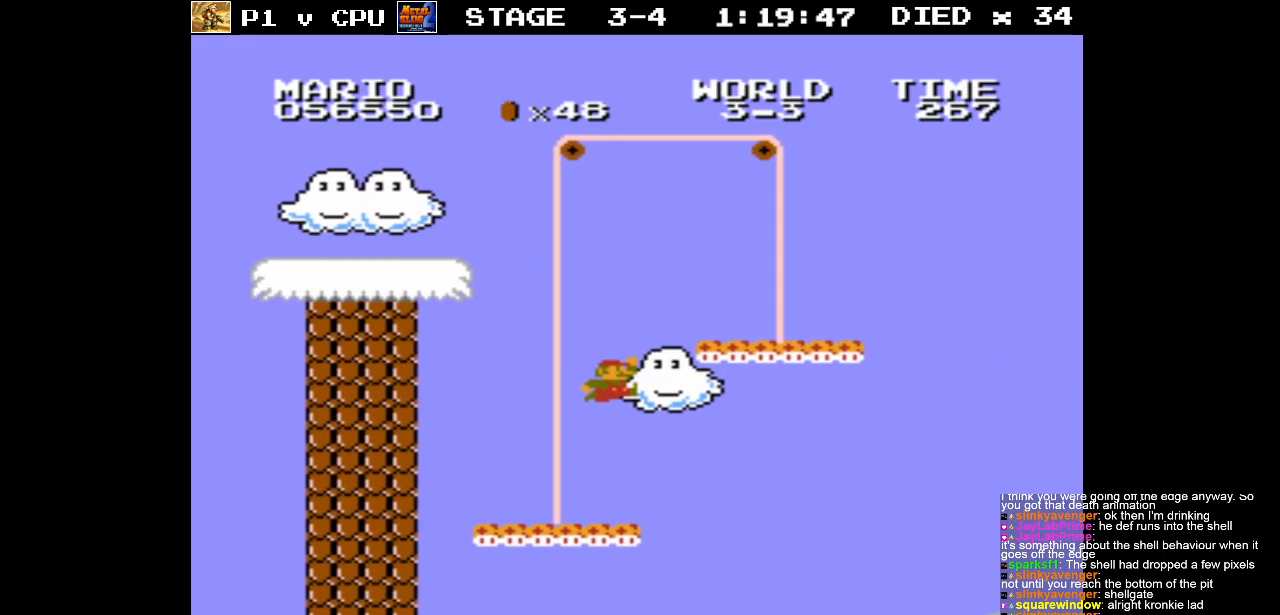
{"buttons": ["A", "B", "DPAD_UP", "DPAD_RIGHT"], "events": [[183, "B", "down"], [250, "DPAD_UP", "down"]]}
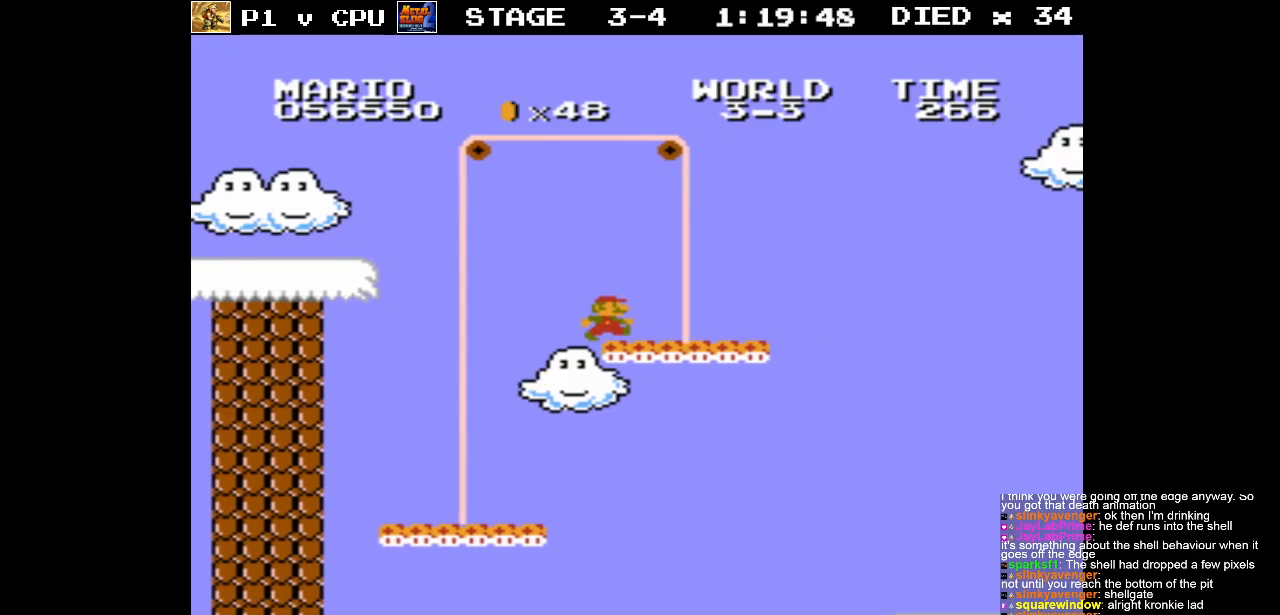
{"buttons": ["B"], "events": [[100, "A", "up"], [183, "DPAD_UP", "up"], [467, "DPAD_RIGHT", "up"]]}